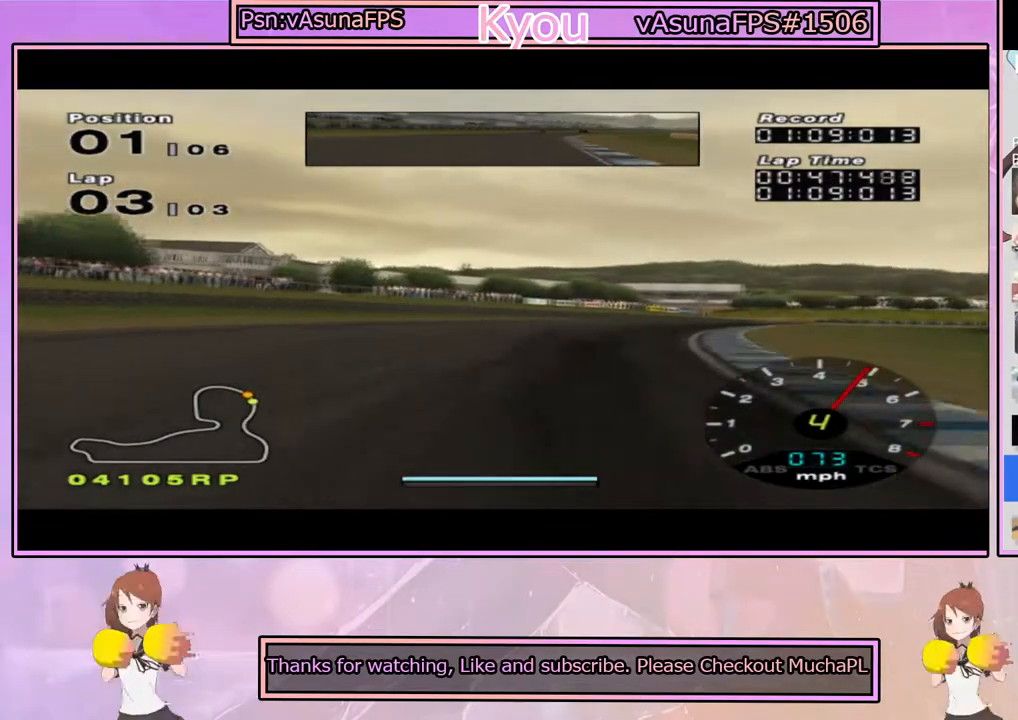
Gameplay with a controller (PlayStation layout); each line is a JSON object with the inputs held at the frame after it (dt_ms = milliseconds from this image to that frame). "events" lists button and stick changes between this image and that frame as [ms after this image, input, new state], when the widget could be followed in between.
{"dt_ms": 500, "buttons": [], "left_stick": "center", "right_stick": "center", "events": [[383, "CROSS", "up"], [433, "left_stick", "center"]]}
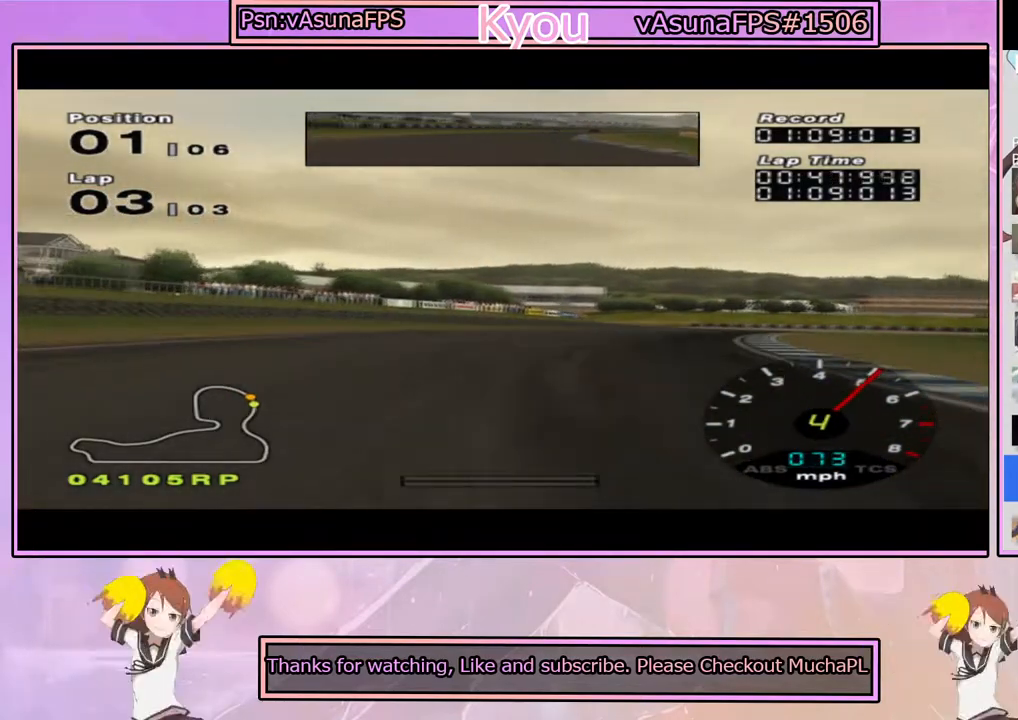
{"dt_ms": 500, "buttons": ["CROSS"], "left_stick": "center", "right_stick": "center", "events": [[17, "left_stick", "right"], [250, "left_stick", "center"], [333, "left_stick", "right"], [367, "CROSS", "down"], [483, "left_stick", "center"]]}
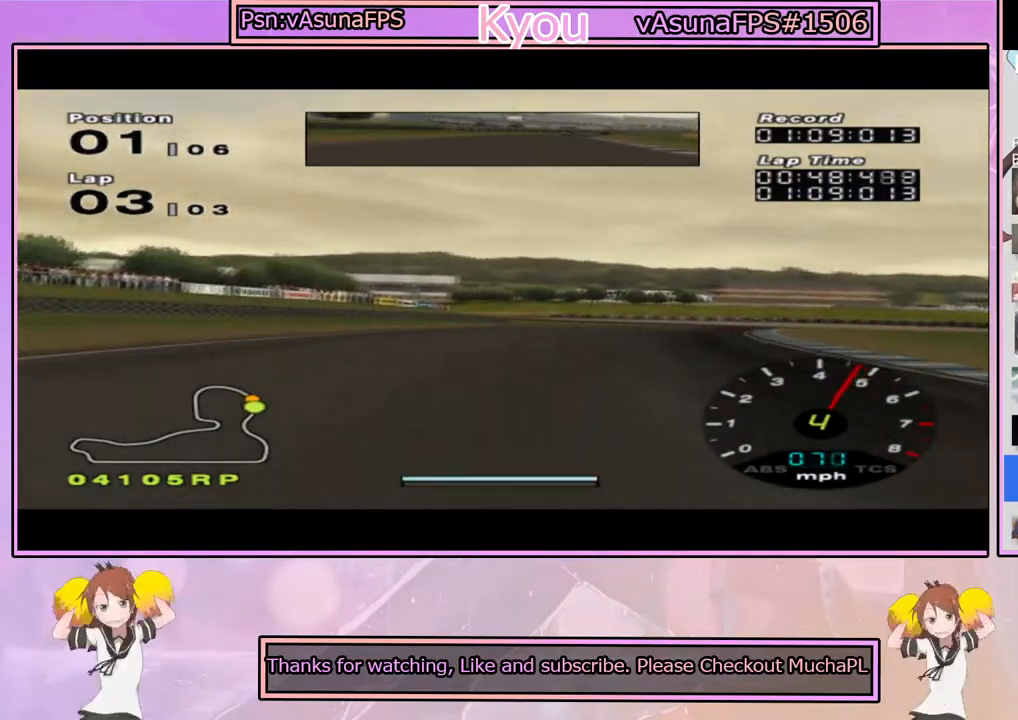
{"dt_ms": 500, "buttons": ["CROSS"], "left_stick": "right", "right_stick": "center", "events": [[117, "left_stick", "right"], [300, "left_stick", "center"], [417, "left_stick", "right"]]}
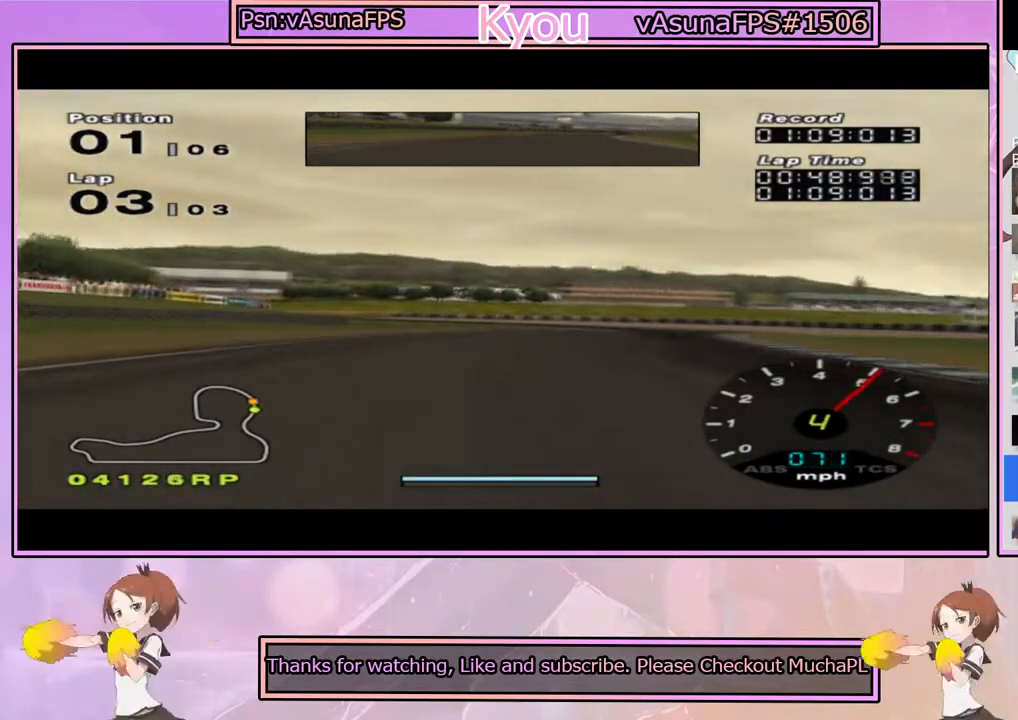
{"dt_ms": 500, "buttons": ["CROSS"], "left_stick": "center", "right_stick": "center", "events": [[50, "left_stick", "center"], [167, "left_stick", "right"], [433, "left_stick", "center"]]}
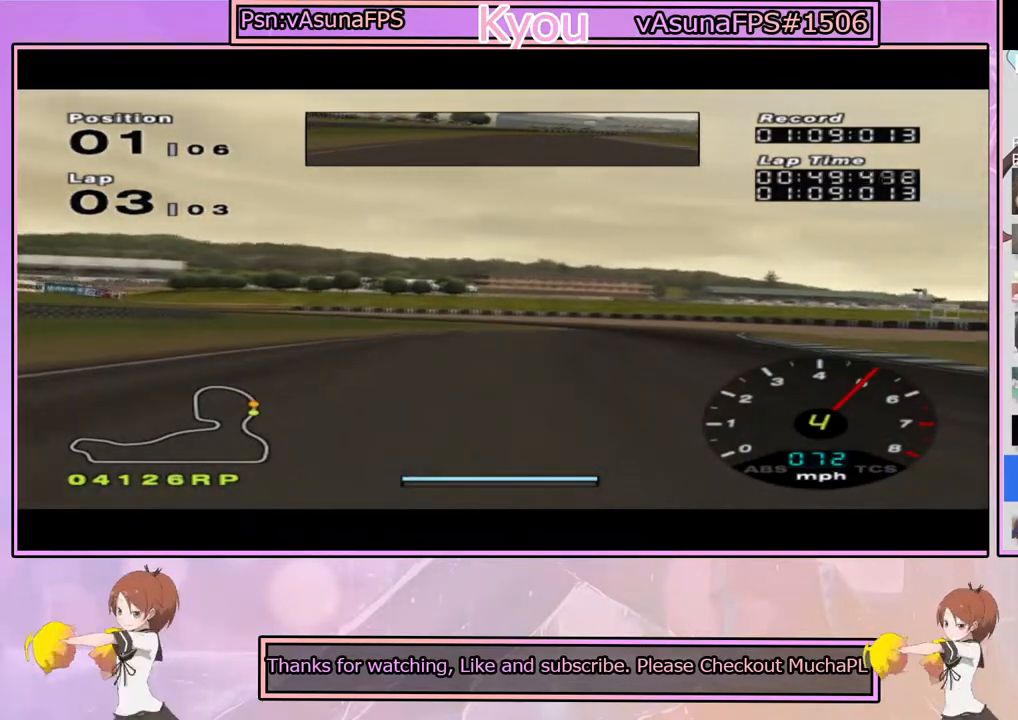
{"dt_ms": 500, "buttons": ["CROSS"], "left_stick": "center", "right_stick": "center", "events": [[50, "left_stick", "right"], [183, "left_stick", "center"]]}
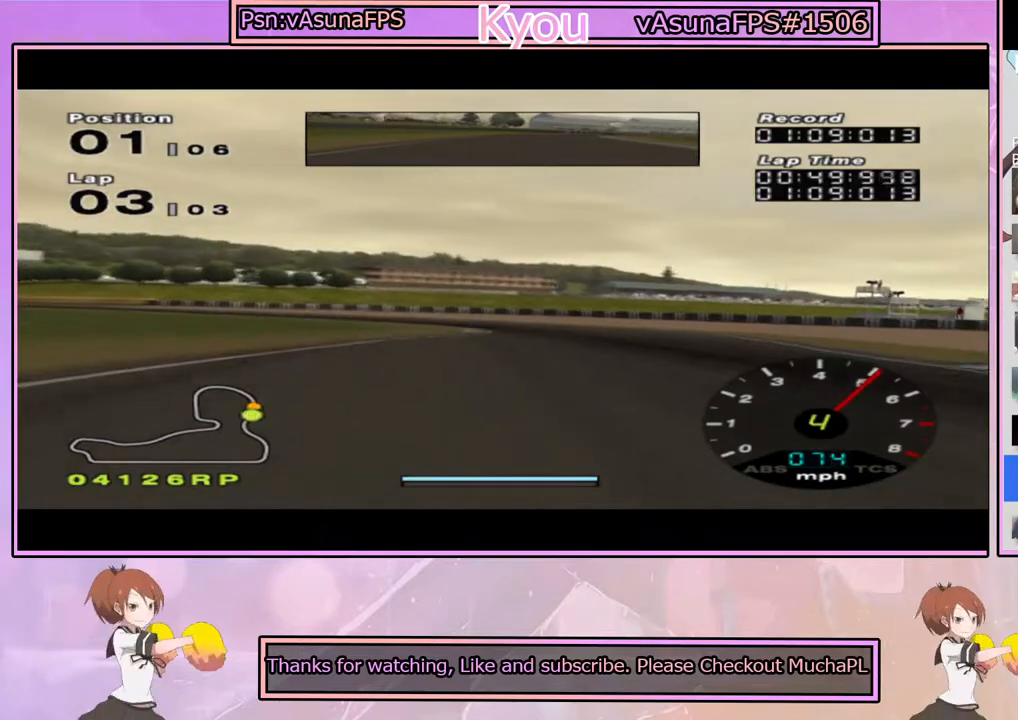
{"dt_ms": 500, "buttons": ["SQUARE"], "left_stick": "center", "right_stick": "center", "events": [[67, "CROSS", "up"], [400, "SQUARE", "down"]]}
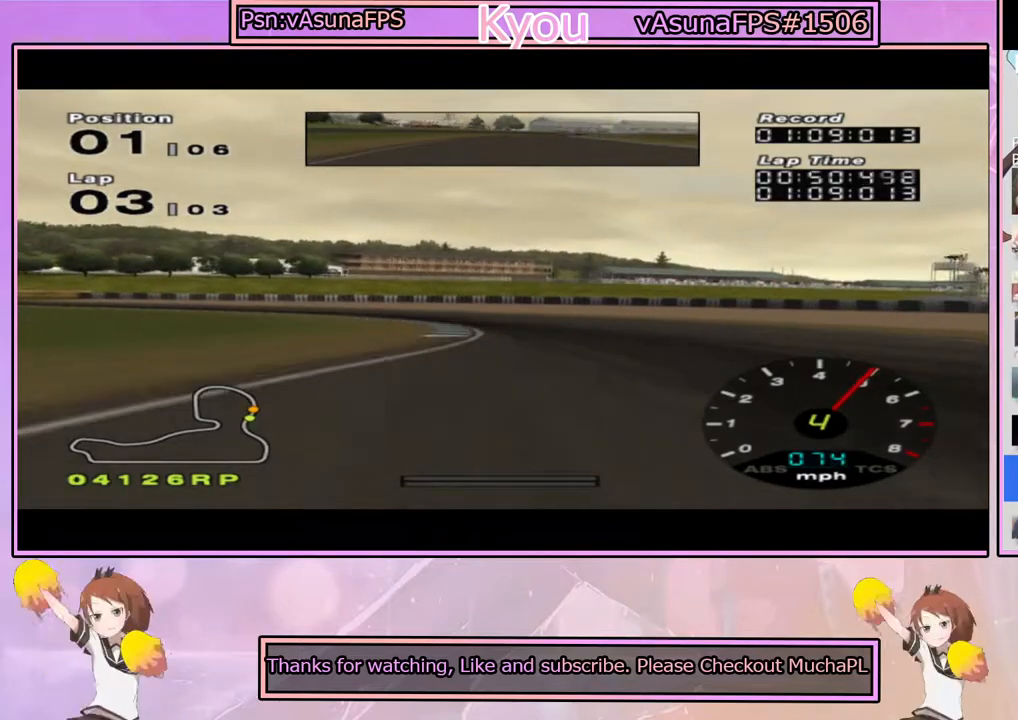
{"dt_ms": 500, "buttons": [], "left_stick": "center", "right_stick": "center", "events": [[283, "left_stick", "left"], [350, "SQUARE", "up"], [467, "left_stick", "center"]]}
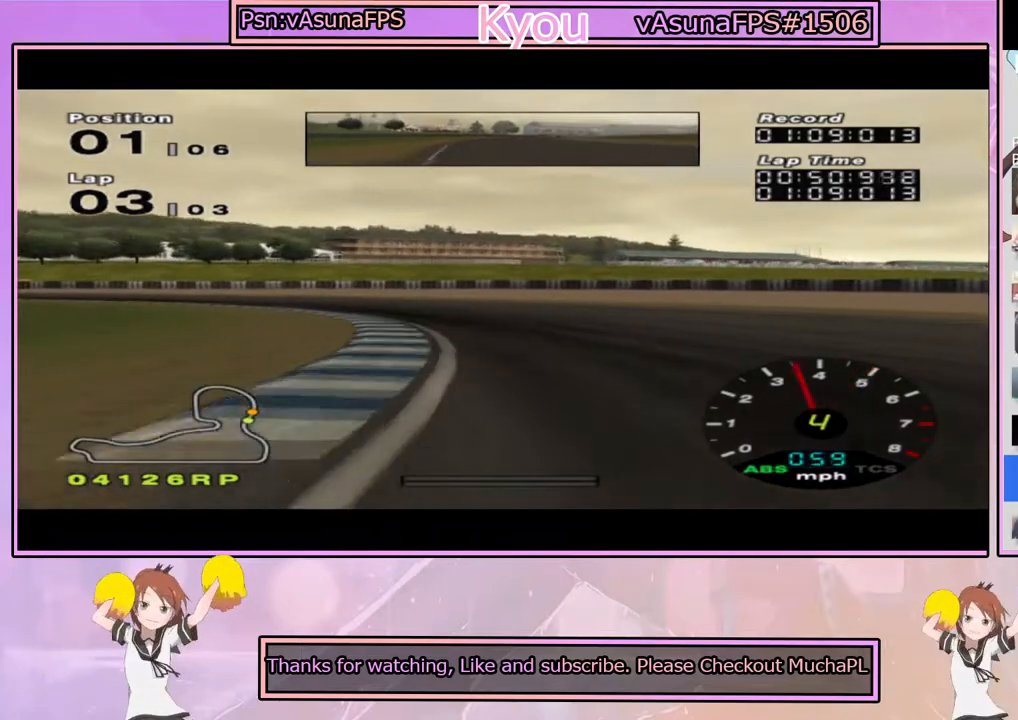
{"dt_ms": 500, "buttons": ["CROSS"], "left_stick": "left", "right_stick": "center", "events": [[83, "left_stick", "left"], [300, "CROSS", "down"], [317, "left_stick", "center"], [417, "left_stick", "left"]]}
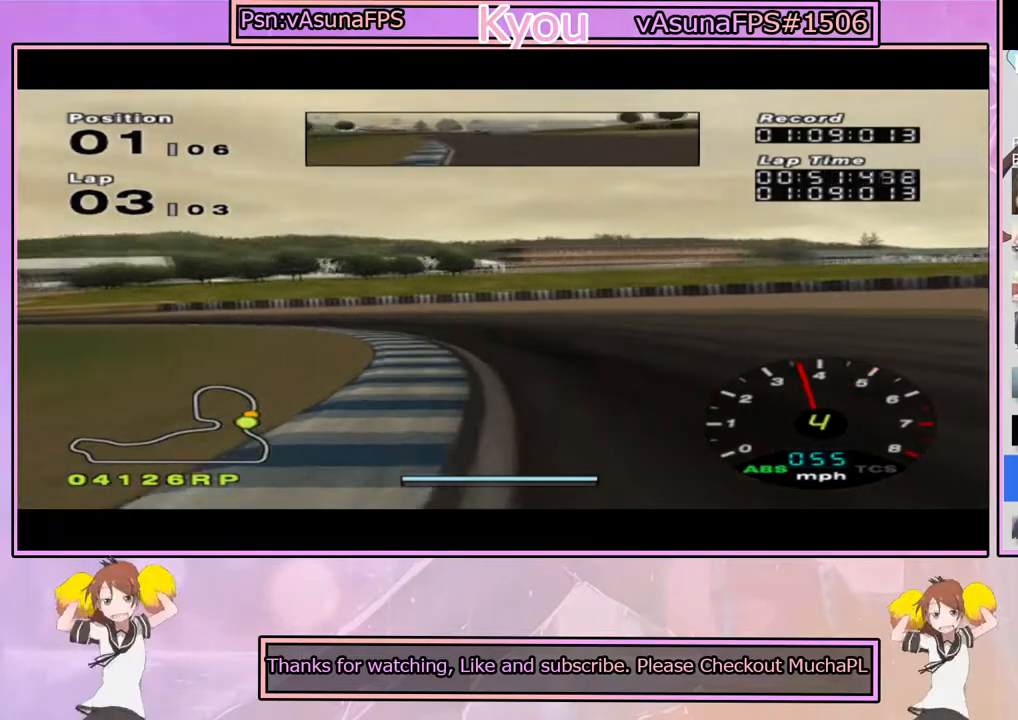
{"dt_ms": 500, "buttons": ["CROSS"], "left_stick": "left", "right_stick": "center", "events": [[17, "CROSS", "up"], [100, "CROSS", "down"], [150, "left_stick", "center"], [433, "left_stick", "left"]]}
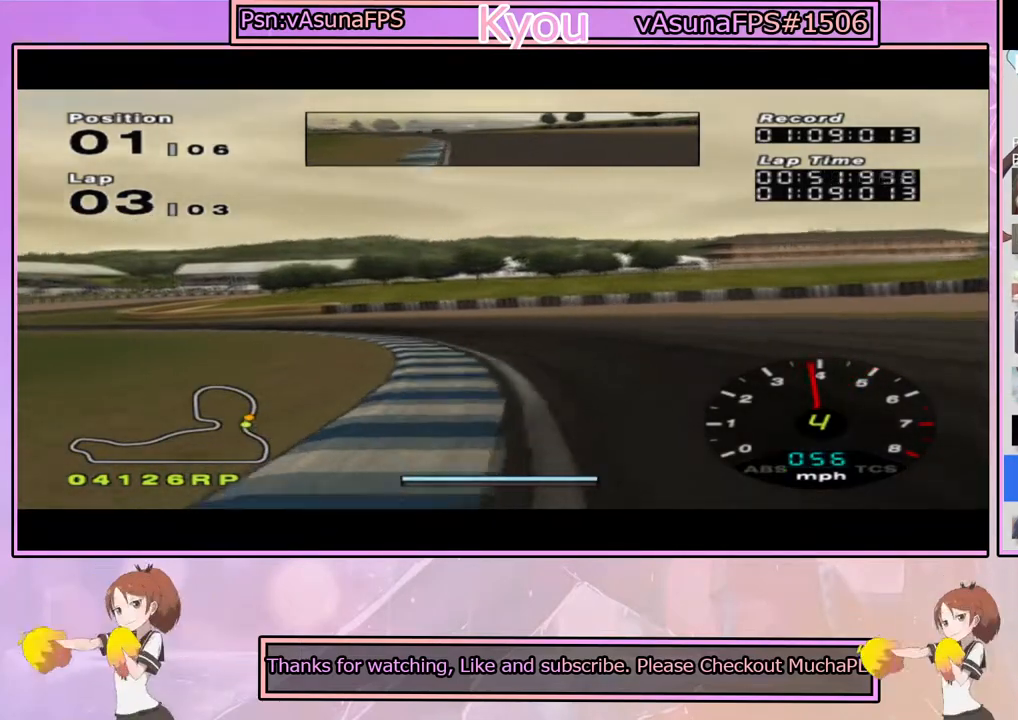
{"dt_ms": 500, "buttons": [], "left_stick": "left", "right_stick": "center", "events": [[50, "CROSS", "up"], [267, "CROSS", "down"], [267, "left_stick", "center"], [383, "left_stick", "left"], [400, "CROSS", "up"]]}
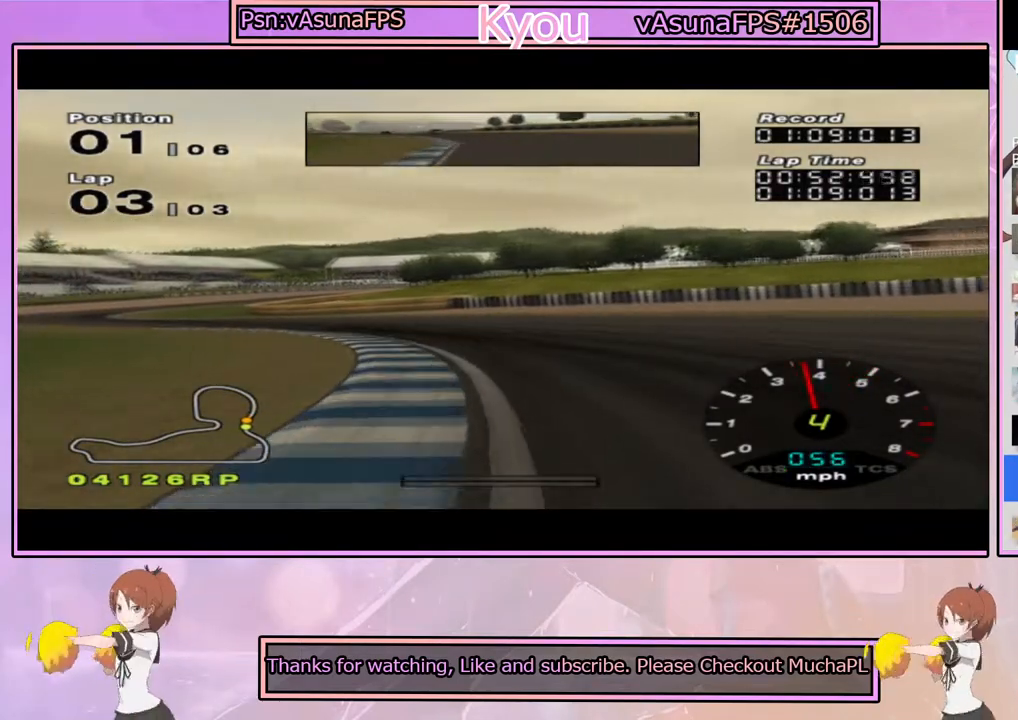
{"dt_ms": 500, "buttons": ["CROSS"], "left_stick": "left", "right_stick": "center", "events": [[17, "CROSS", "down"], [83, "left_stick", "center"], [367, "left_stick", "left"]]}
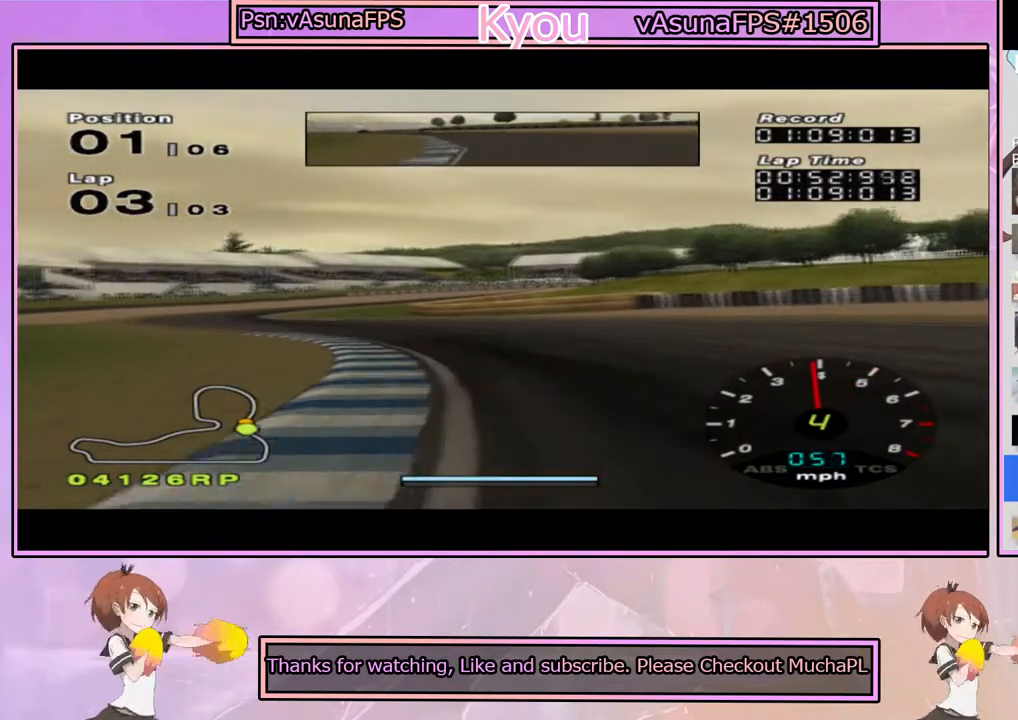
{"dt_ms": 500, "buttons": ["CROSS"], "left_stick": "left", "right_stick": "center", "events": [[200, "left_stick", "center"], [367, "left_stick", "left"]]}
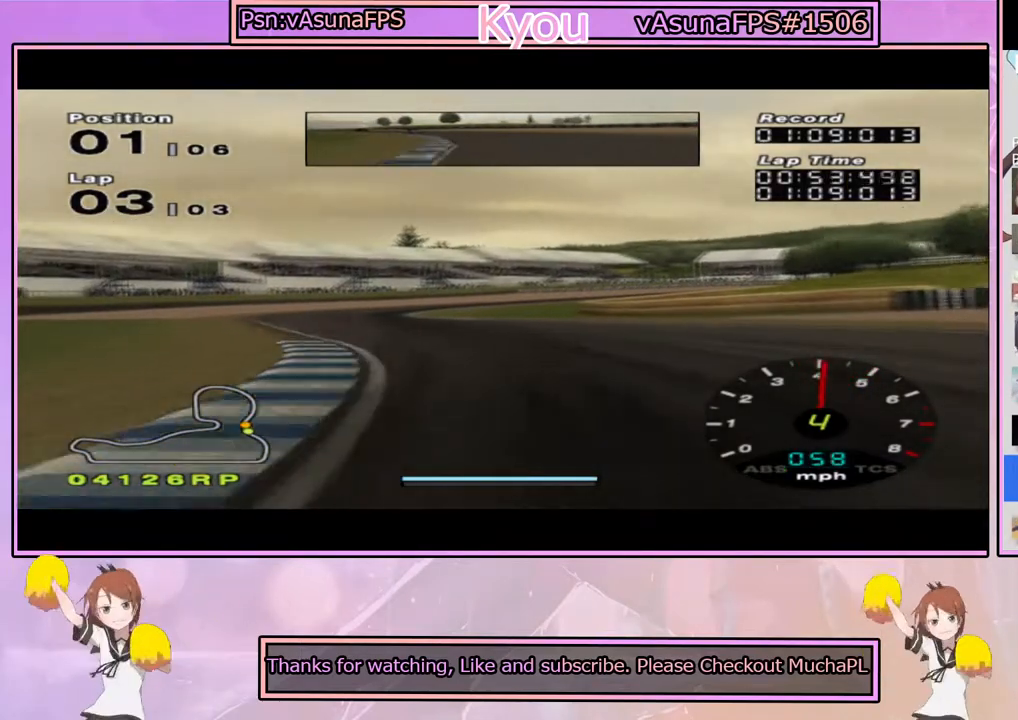
{"dt_ms": 500, "buttons": ["CROSS"], "left_stick": "center", "right_stick": "center", "events": [[50, "left_stick", "center"], [183, "left_stick", "left"], [300, "left_stick", "center"]]}
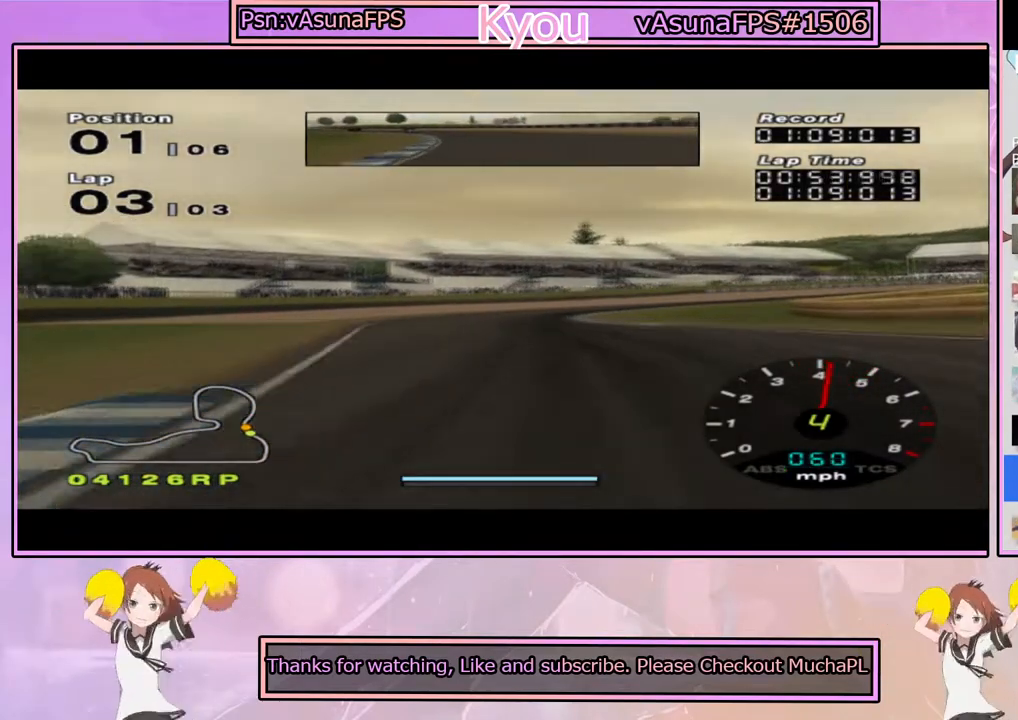
{"dt_ms": 500, "buttons": ["CROSS"], "left_stick": "center", "right_stick": "center", "events": [[283, "left_stick", "right"], [433, "left_stick", "center"]]}
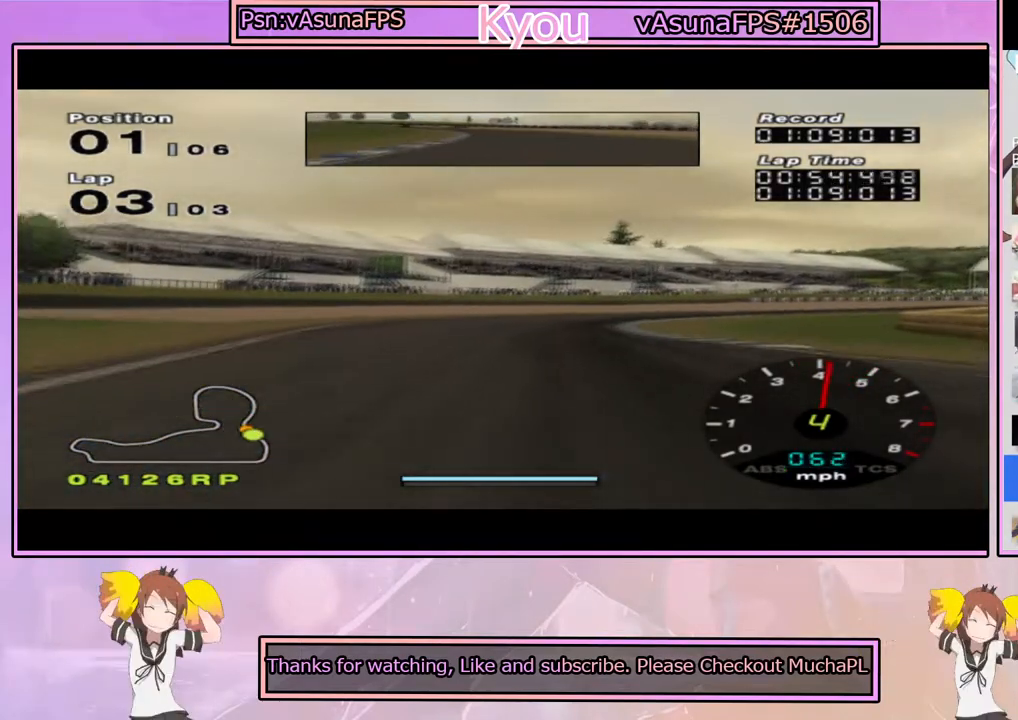
{"dt_ms": 500, "buttons": ["CROSS"], "left_stick": "center", "right_stick": "center", "events": []}
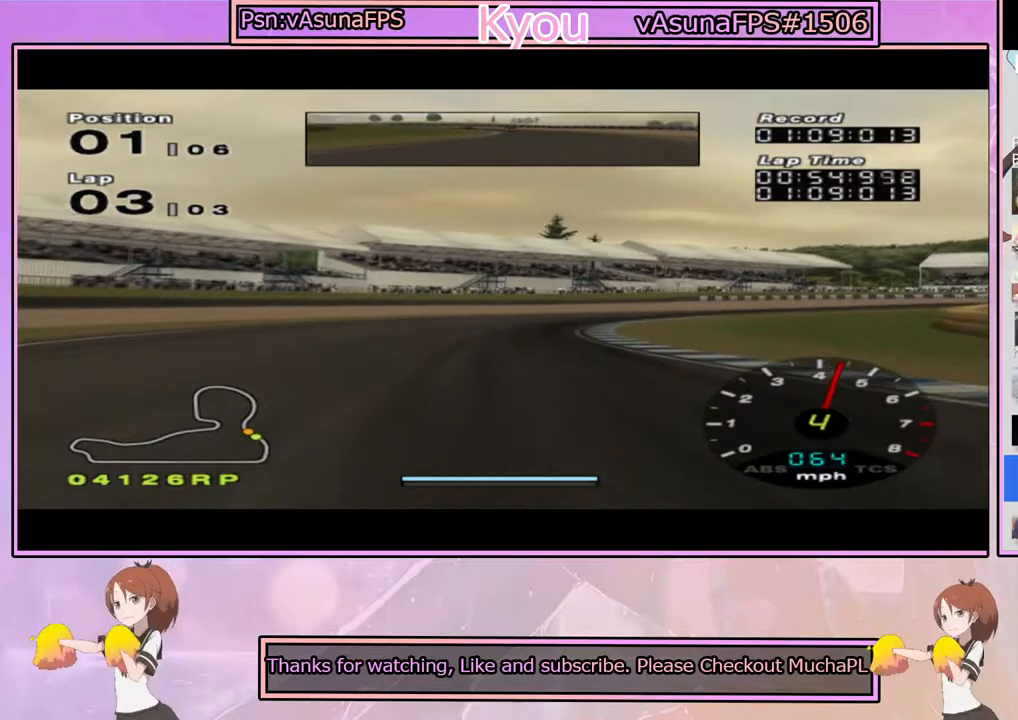
{"dt_ms": 500, "buttons": ["CROSS"], "left_stick": "center", "right_stick": "center", "events": [[233, "left_stick", "right"], [400, "left_stick", "center"]]}
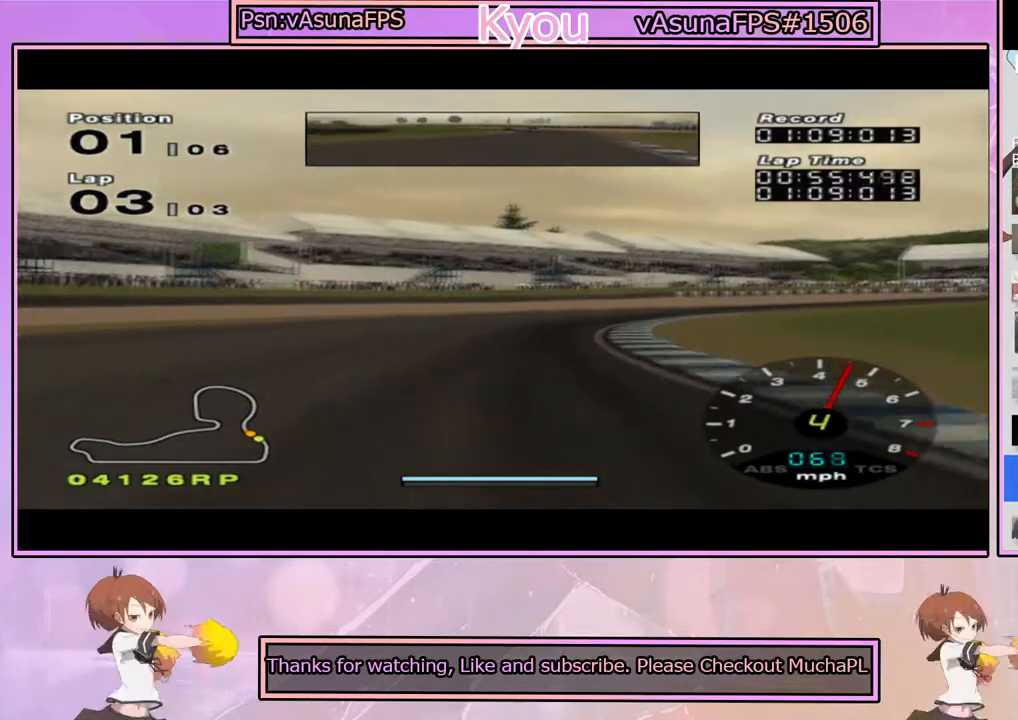
{"dt_ms": 1000, "buttons": ["CROSS"], "left_stick": "right", "right_stick": "center", "events": [[67, "left_stick", "right"], [183, "left_stick", "center"], [383, "left_stick", "right"], [517, "left_stick", "center"], [700, "left_stick", "right"], [833, "left_stick", "center"], [967, "left_stick", "right"]]}
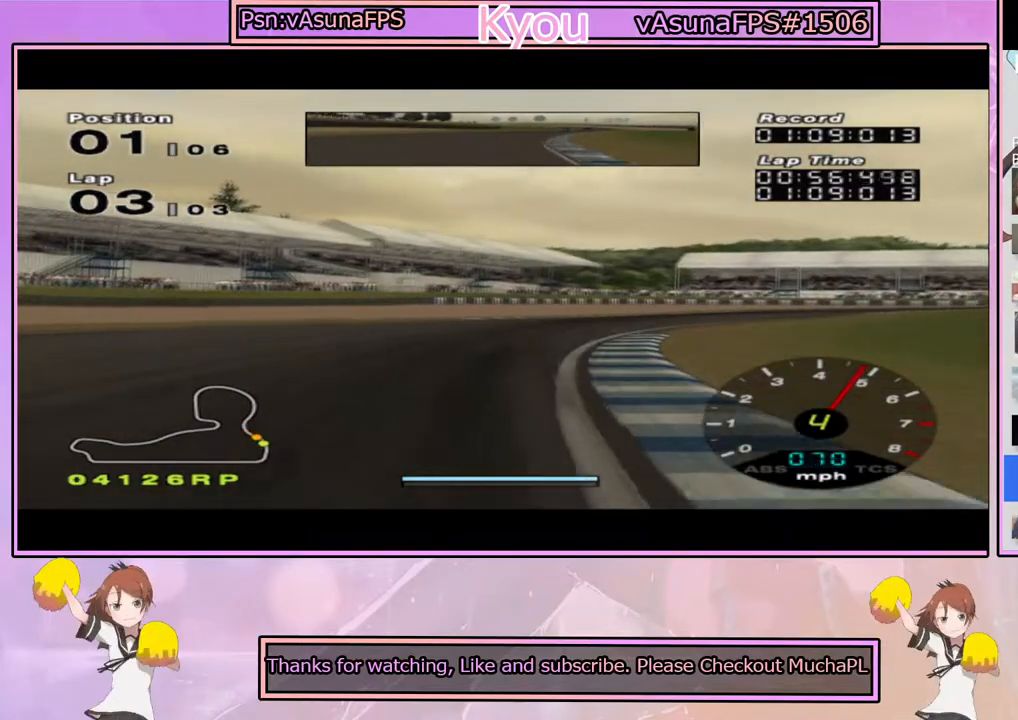
{"dt_ms": 500, "buttons": ["CROSS"], "left_stick": "right", "right_stick": "center", "events": [[167, "left_stick", "center"], [367, "left_stick", "right"]]}
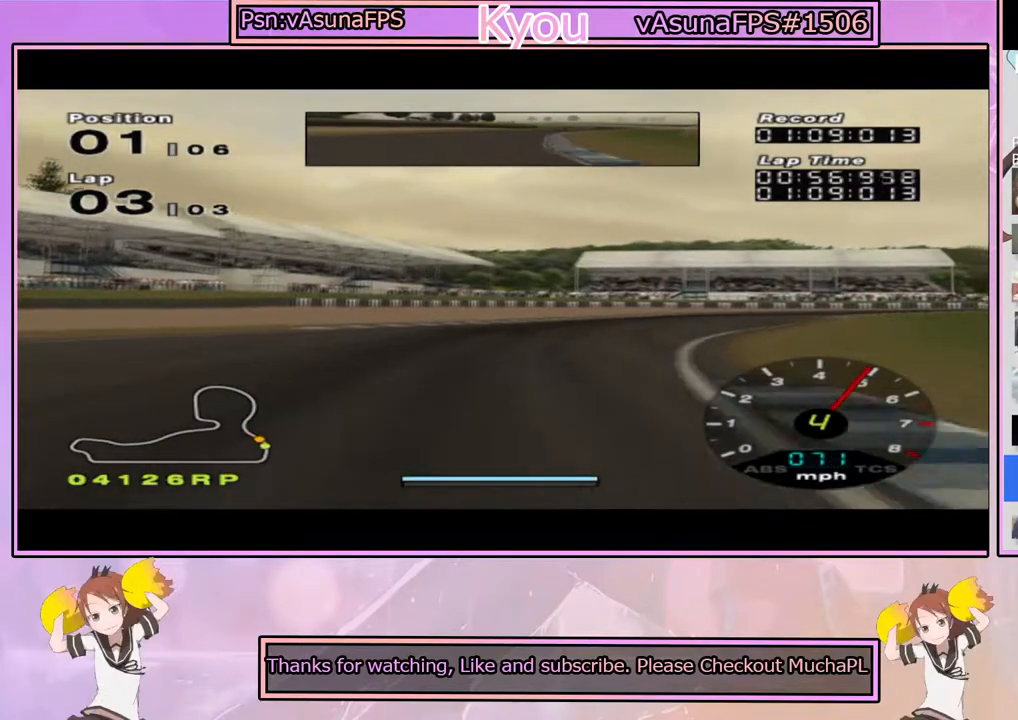
{"dt_ms": 500, "buttons": ["SQUARE"], "left_stick": "center", "right_stick": "center", "events": [[50, "left_stick", "center"], [167, "left_stick", "right"], [283, "CROSS", "up"], [367, "SQUARE", "down"], [367, "left_stick", "center"]]}
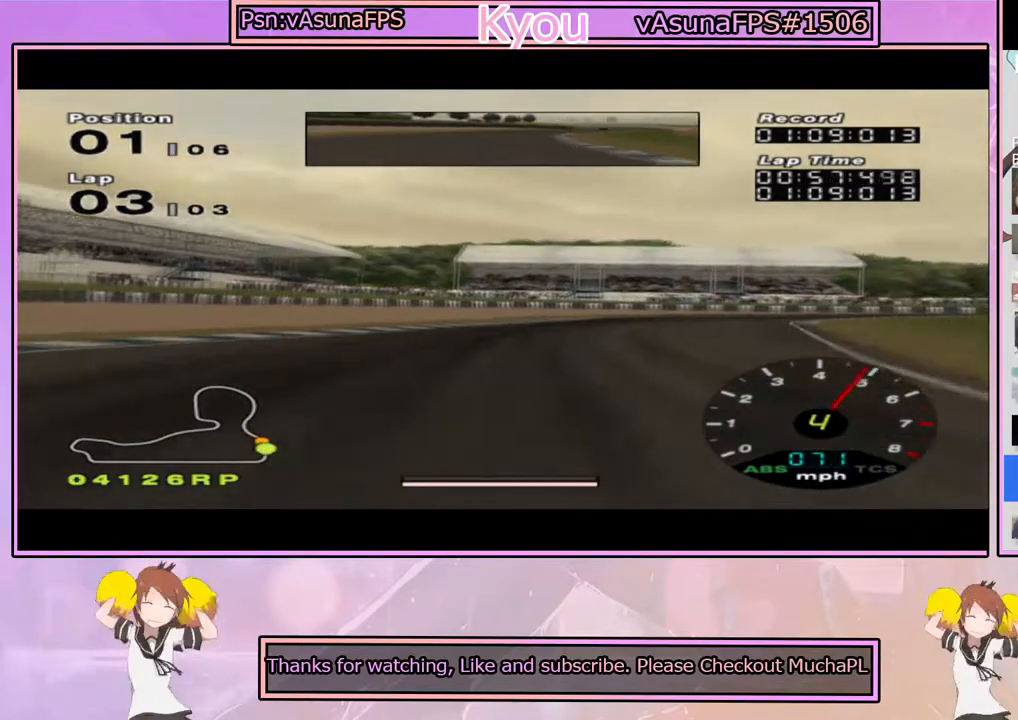
{"dt_ms": 500, "buttons": [], "left_stick": "right", "right_stick": "center", "events": [[50, "SQUARE", "up"], [83, "left_stick", "right"], [250, "CROSS", "down"], [250, "left_stick", "center"], [350, "left_stick", "right"], [417, "CROSS", "up"]]}
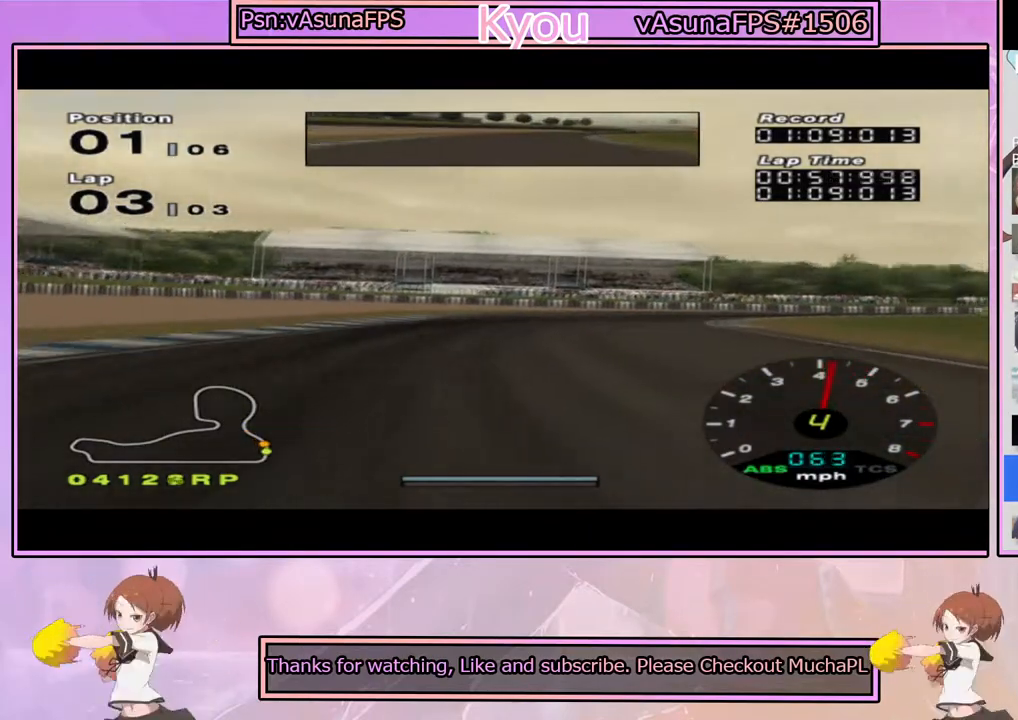
{"dt_ms": 500, "buttons": [], "left_stick": "right", "right_stick": "center", "events": [[33, "left_stick", "center"], [150, "CROSS", "down"], [350, "CROSS", "up"], [383, "left_stick", "right"]]}
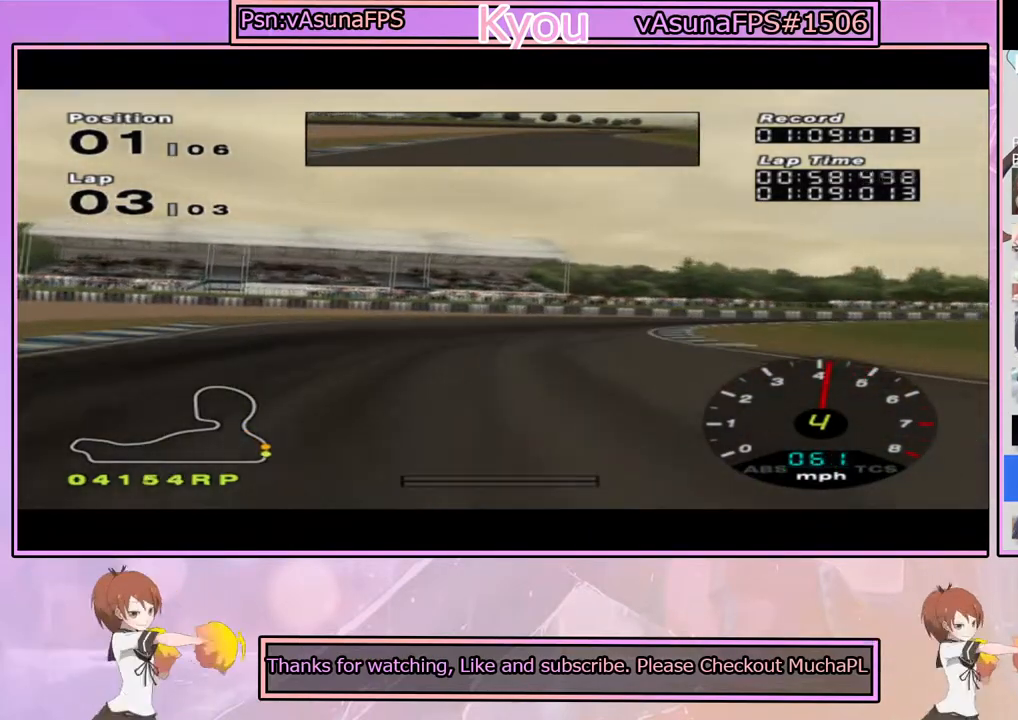
{"dt_ms": 500, "buttons": ["CROSS"], "left_stick": "right", "right_stick": "center", "events": [[133, "left_stick", "center"], [150, "SQUARE", "down"], [283, "SQUARE", "up"], [450, "left_stick", "right"], [500, "CROSS", "down"]]}
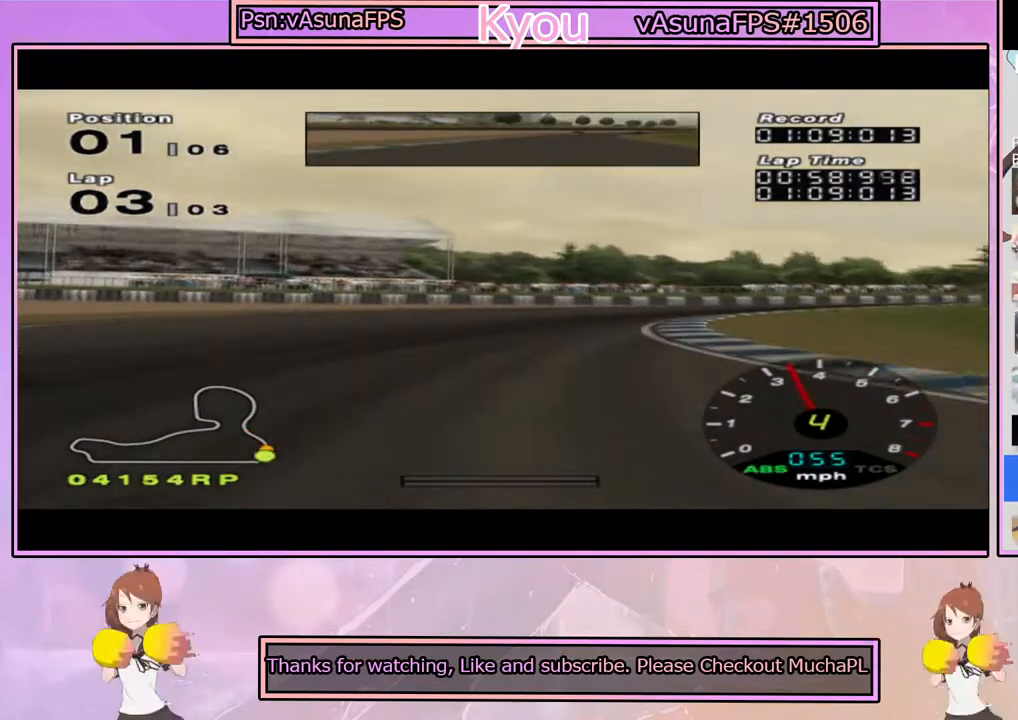
{"dt_ms": 500, "buttons": [], "left_stick": "right", "right_stick": "center", "events": [[117, "CROSS", "up"], [350, "CROSS", "down"], [367, "left_stick", "center"], [433, "left_stick", "right"], [450, "CROSS", "up"]]}
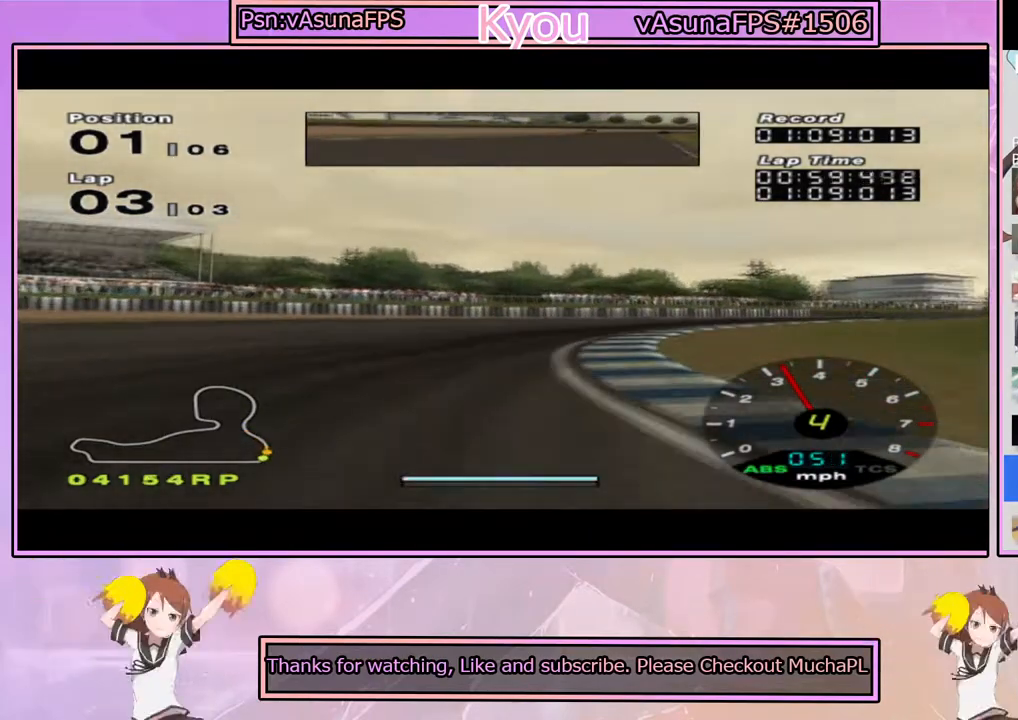
{"dt_ms": 500, "buttons": ["CROSS"], "left_stick": "center", "right_stick": "center", "events": [[83, "CROSS", "down"], [83, "left_stick", "center"], [200, "CROSS", "up"], [267, "left_stick", "right"], [283, "CROSS", "down"], [433, "left_stick", "center"]]}
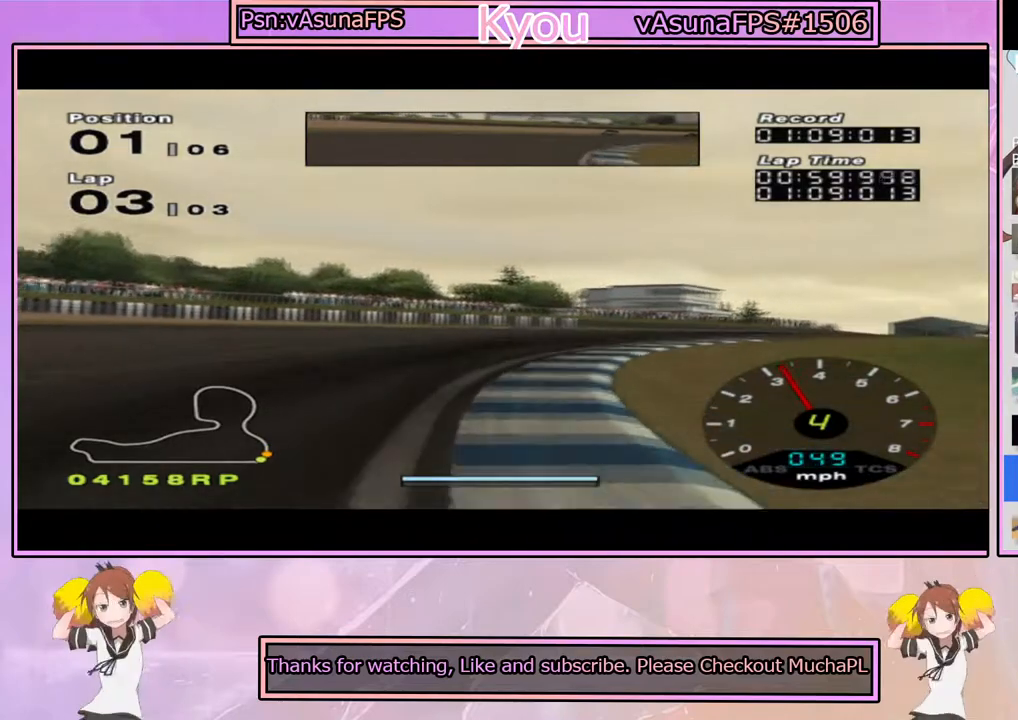
{"dt_ms": 500, "buttons": ["CROSS"], "left_stick": "right", "right_stick": "center", "events": [[133, "left_stick", "right"], [317, "left_stick", "center"], [417, "left_stick", "right"]]}
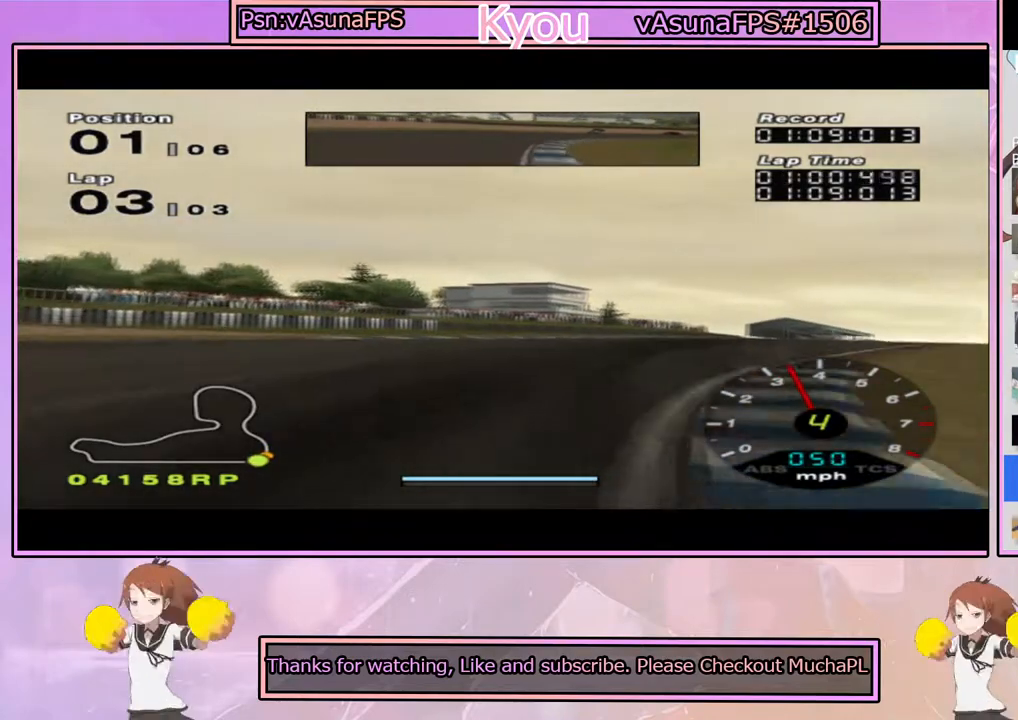
{"dt_ms": 500, "buttons": ["CROSS"], "left_stick": "center", "right_stick": "center", "events": [[333, "R1", "down"], [333, "left_stick", "center"], [433, "R1", "up"]]}
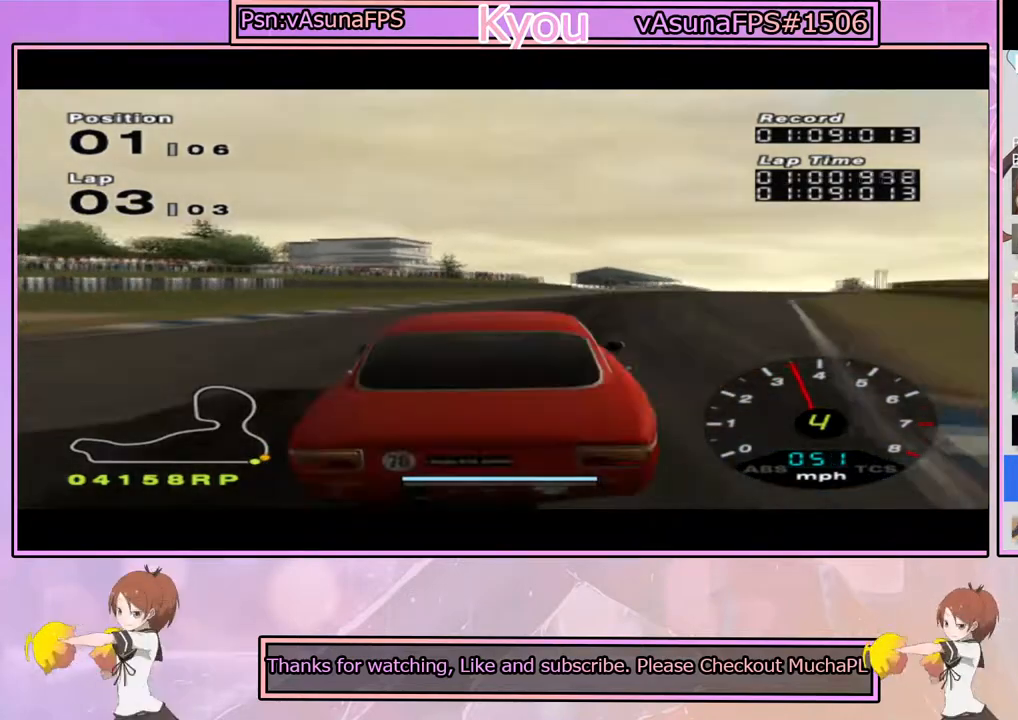
{"dt_ms": 500, "buttons": ["CROSS"], "left_stick": "center", "right_stick": "center", "events": [[217, "left_stick", "right"], [350, "left_stick", "center"]]}
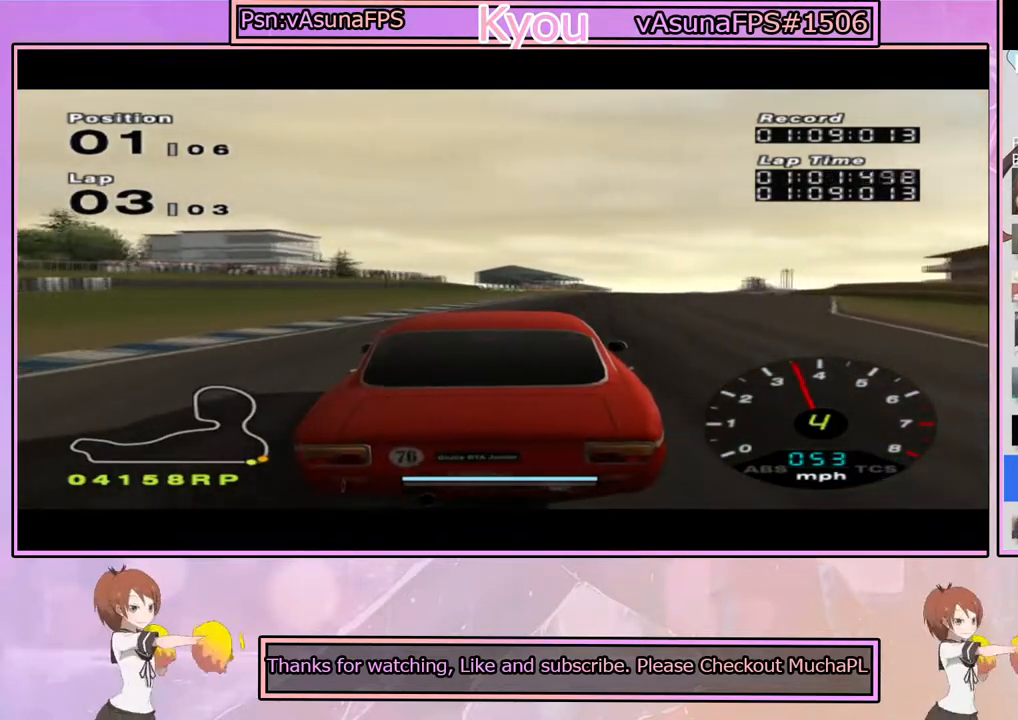
{"dt_ms": 500, "buttons": ["CROSS"], "left_stick": "right", "right_stick": "center", "events": [[417, "left_stick", "right"]]}
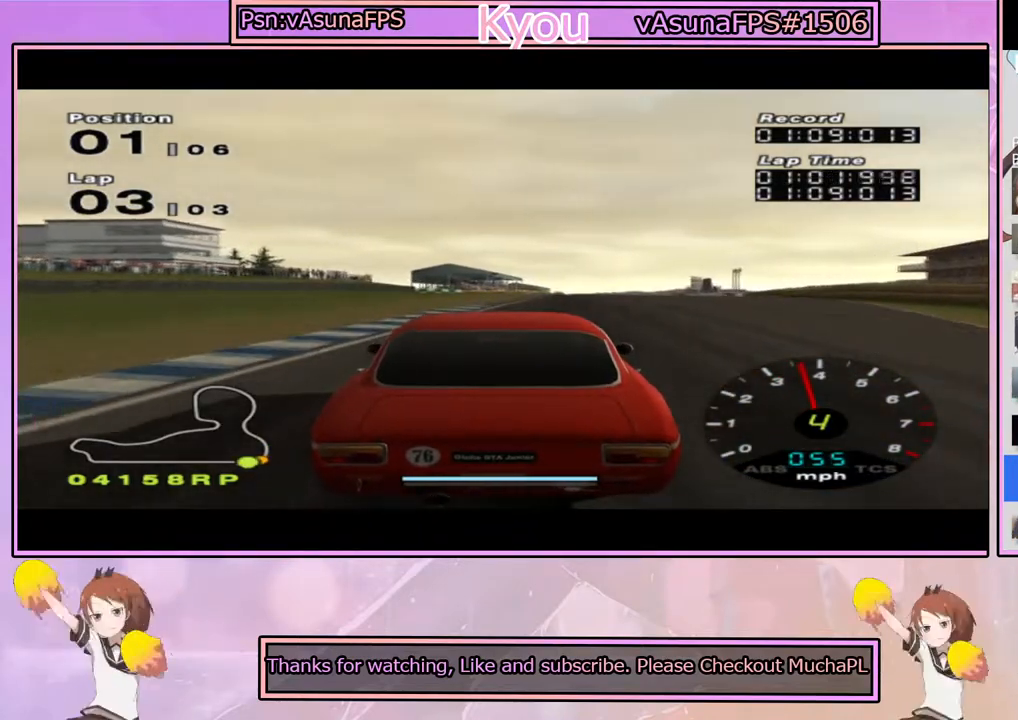
{"dt_ms": 500, "buttons": ["CROSS"], "left_stick": "center", "right_stick": "center", "events": [[33, "left_stick", "center"]]}
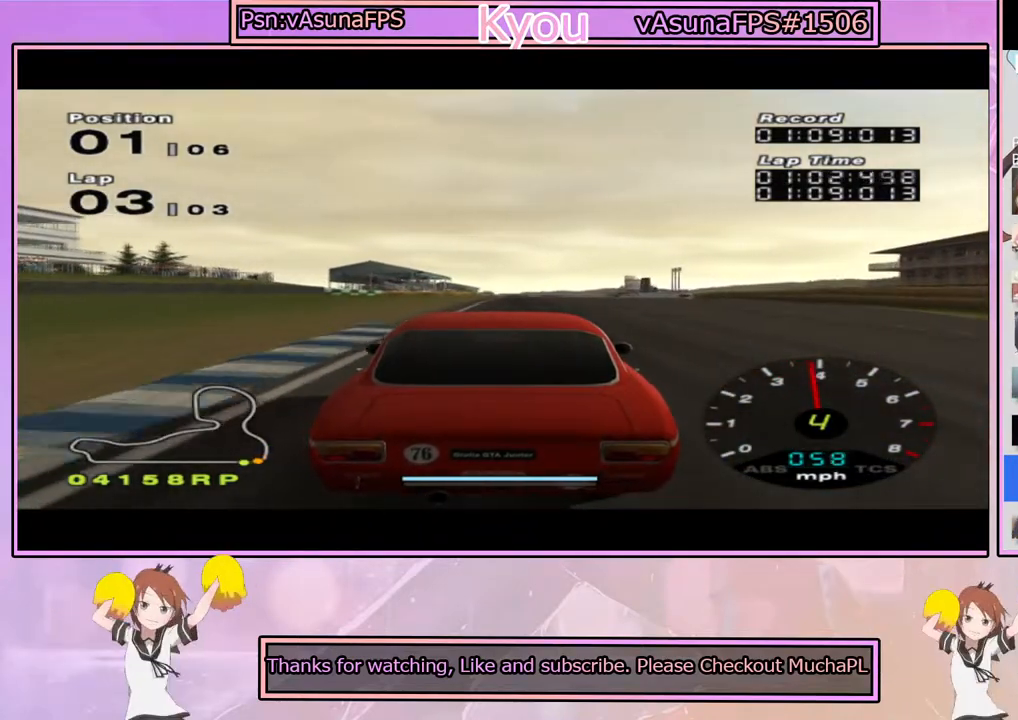
{"dt_ms": 500, "buttons": ["CROSS"], "left_stick": "center", "right_stick": "center", "events": [[33, "left_stick", "right"], [117, "left_stick", "center"]]}